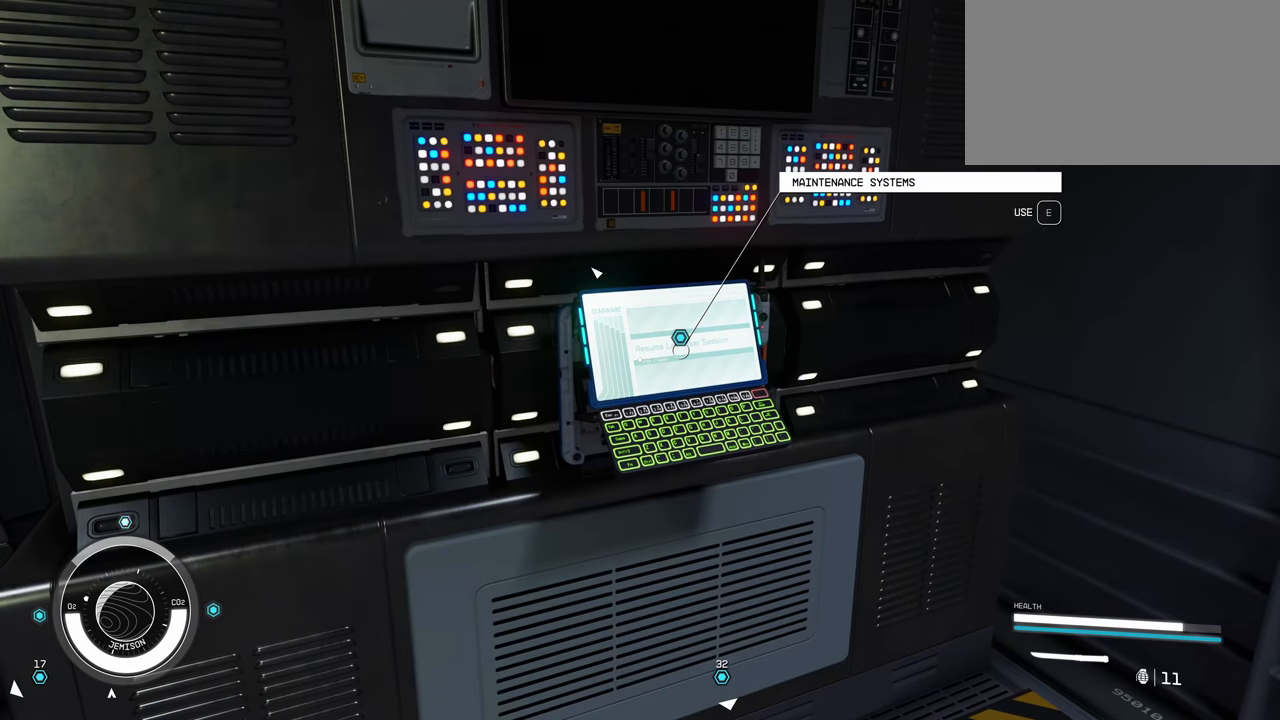
Gameplay with keyboard and mouse; each line is a JSON object with the keys and mouse buttons held at the frame after it. "events" lists presses ("down") and releases ("up") of "1", "2", "3", "4", "5", "a", "alt", "c", "caps_lock", "ctrl", "d", "e", "f", "g", "q", "r", "s", "shift", "space", "t", "tab", "v", "w", "x", "z", "mouse_left", "mouse_wheel" and "mouse_right" between this image and that frame as [ms after this image, input, new state], when the widget could be followed in between. "mouse_left", "mouse_wheel", "mouse_right" = the "left", "wheel", "right" buttons of the "mouse" list. No other keys are recorded. "wheel" means that the mouse wheel is clicked or scrolled. Not read: mouse_move.
{"keys": [], "mouse": [], "events": []}
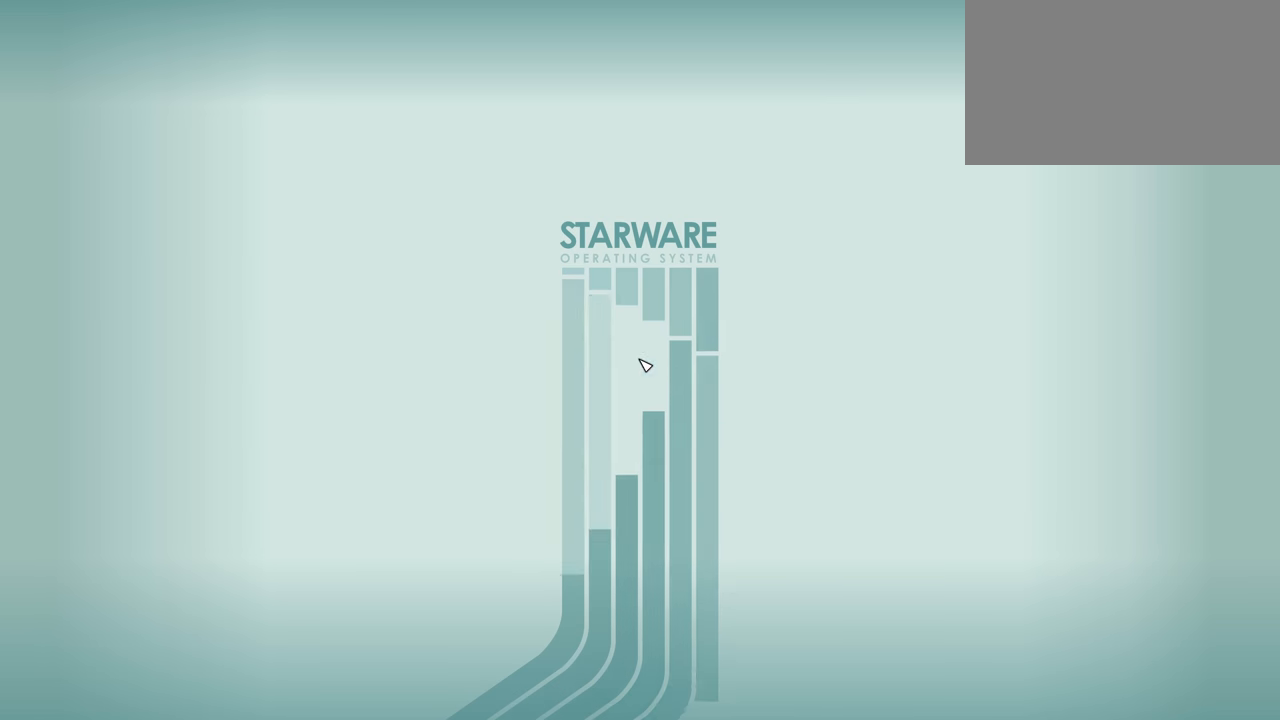
{"keys": [], "mouse": [], "events": []}
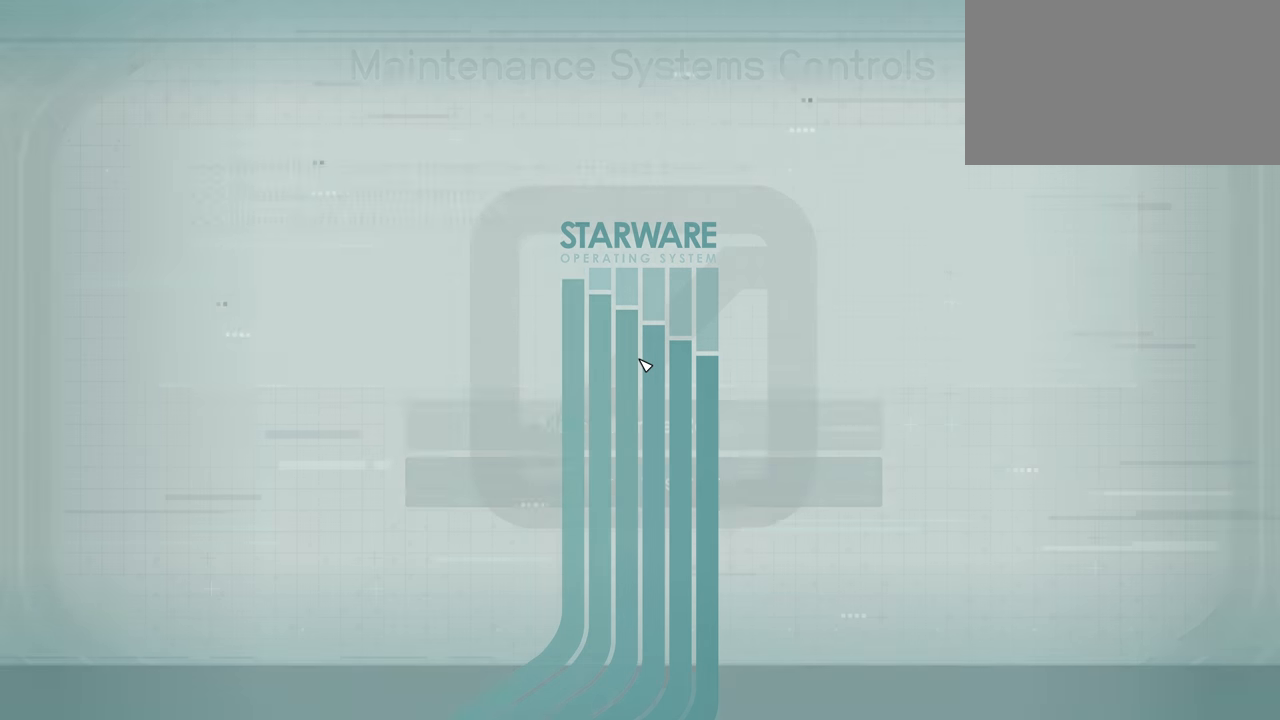
{"keys": [], "mouse": [], "events": []}
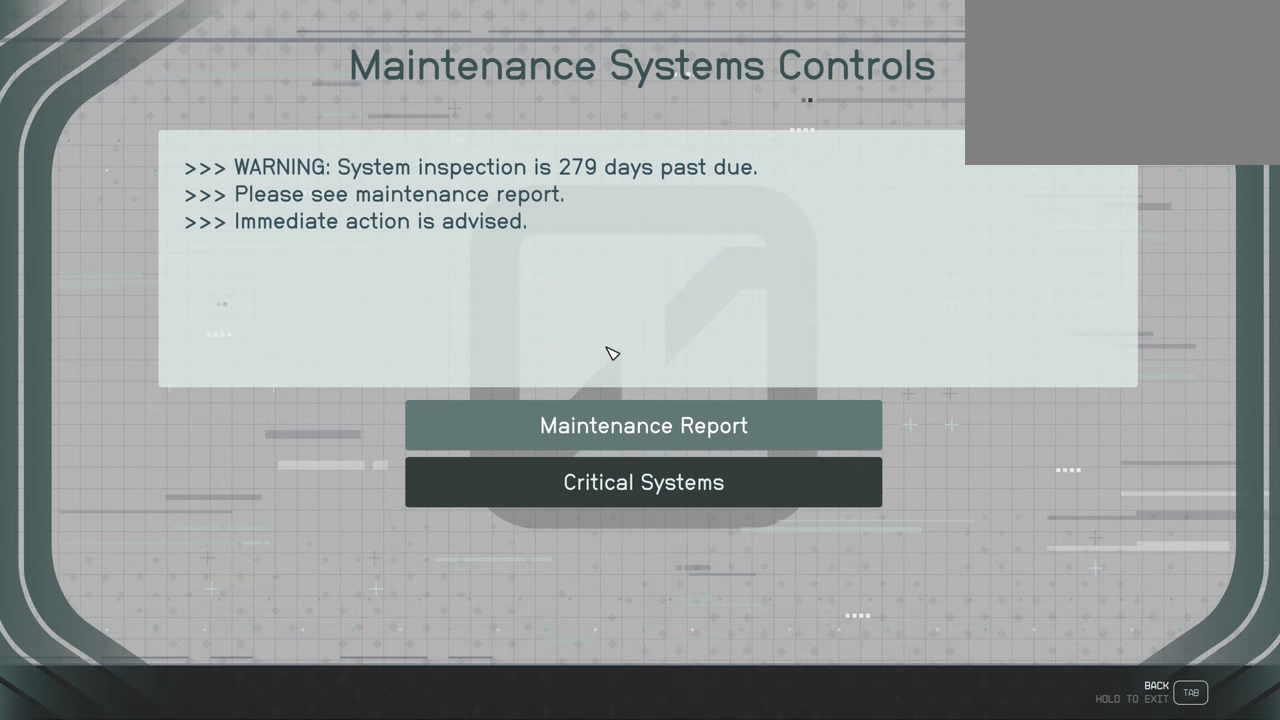
{"keys": [], "mouse": [], "events": []}
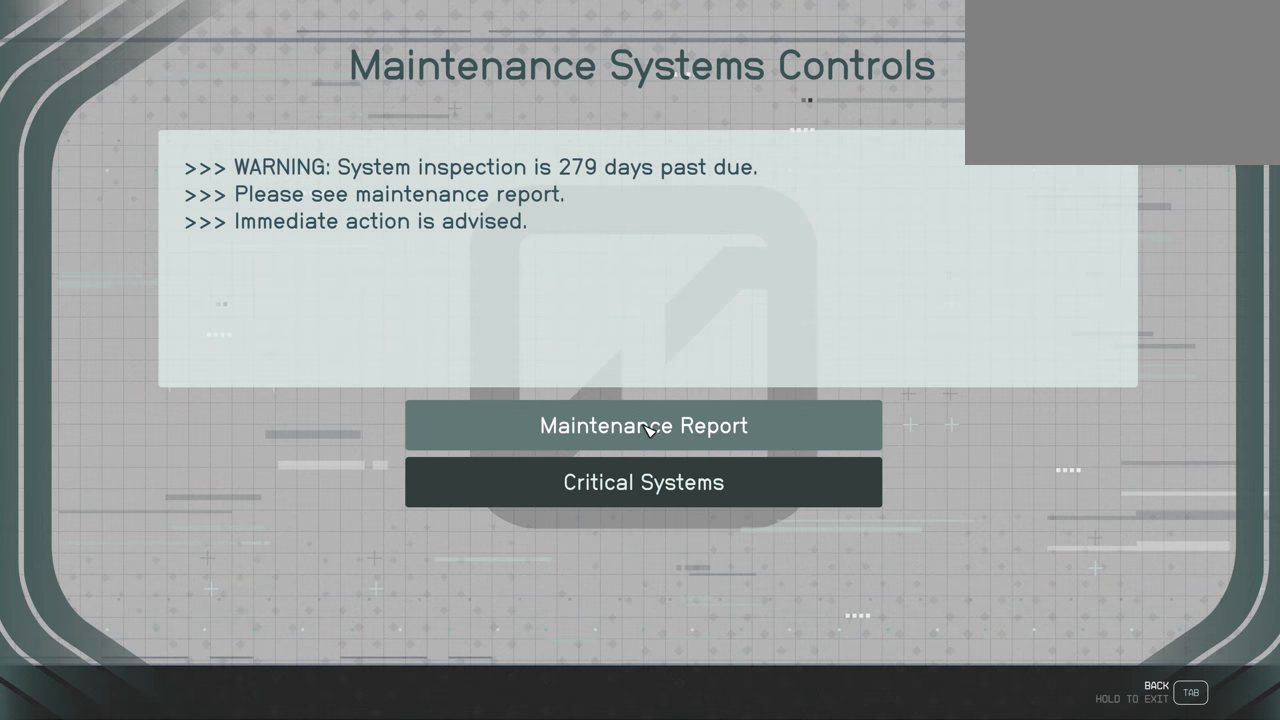
{"keys": [], "mouse": ["left"], "events": [[383, "mouse_left", "down"]]}
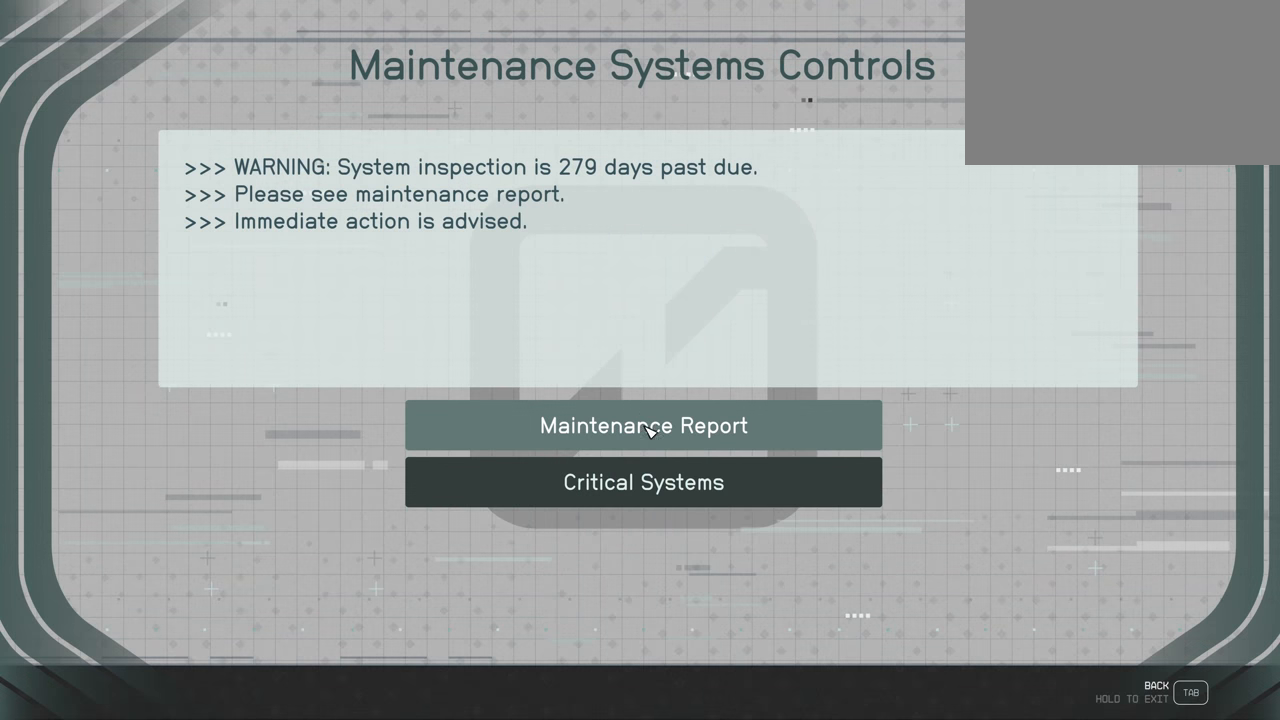
{"keys": [], "mouse": [], "events": [[67, "mouse_left", "up"]]}
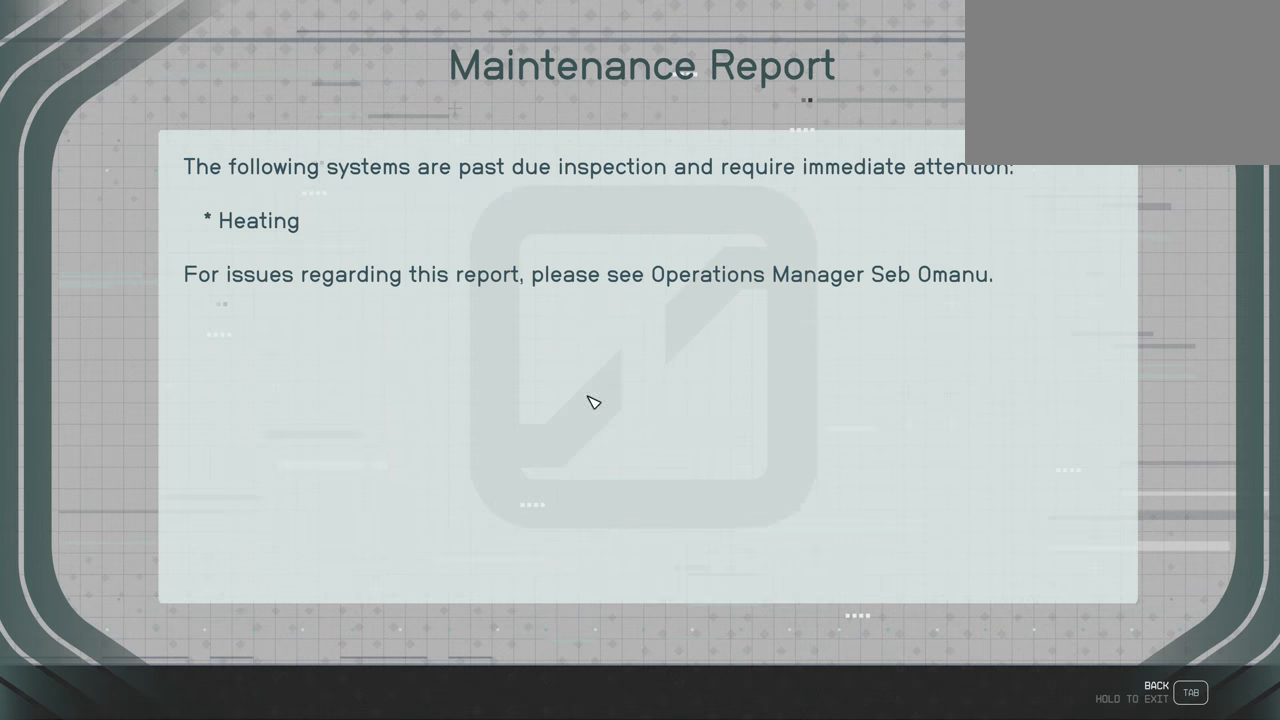
{"keys": [], "mouse": [], "events": []}
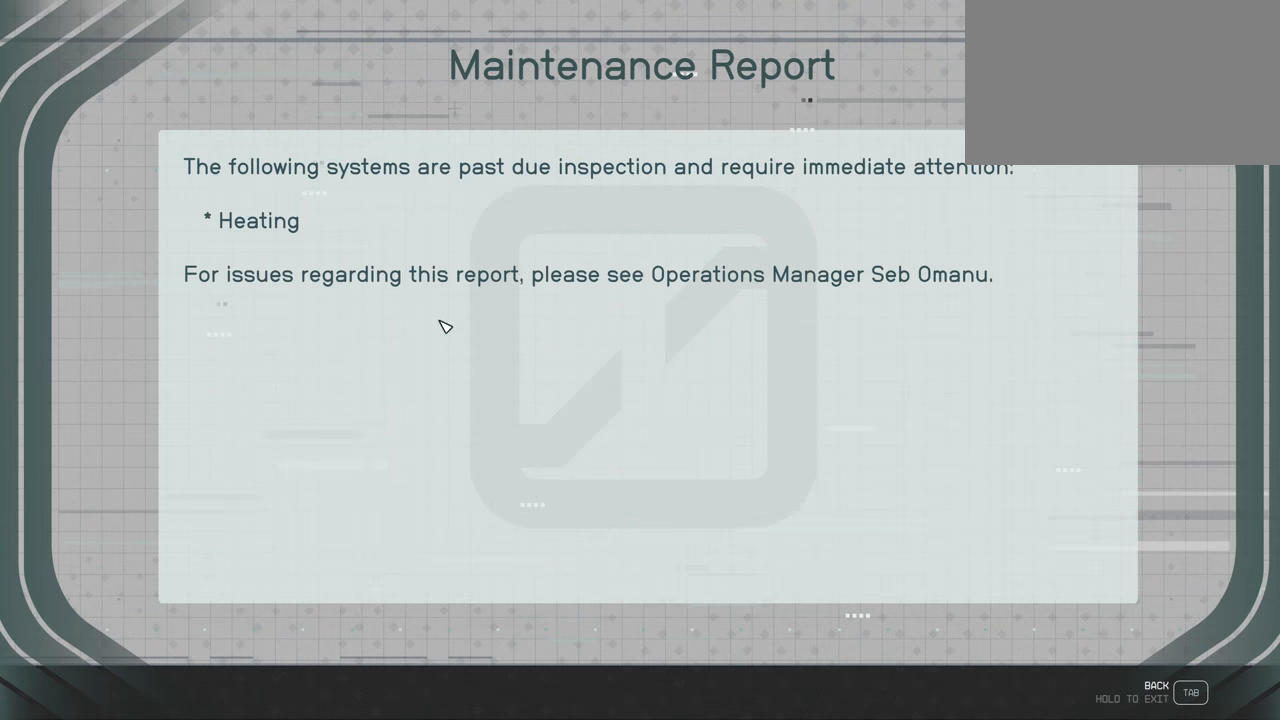
{"keys": [], "mouse": [], "events": [[133, "mouse_left", "down"], [317, "mouse_left", "up"]]}
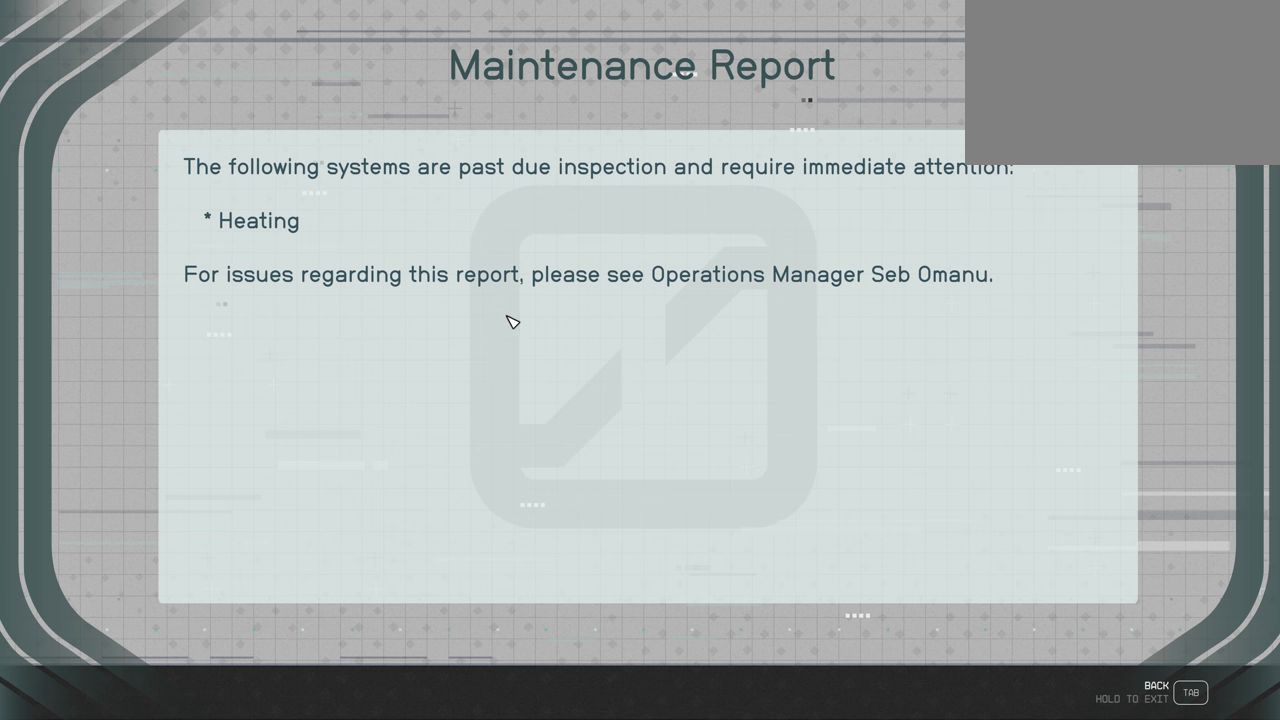
{"keys": [], "mouse": [], "events": []}
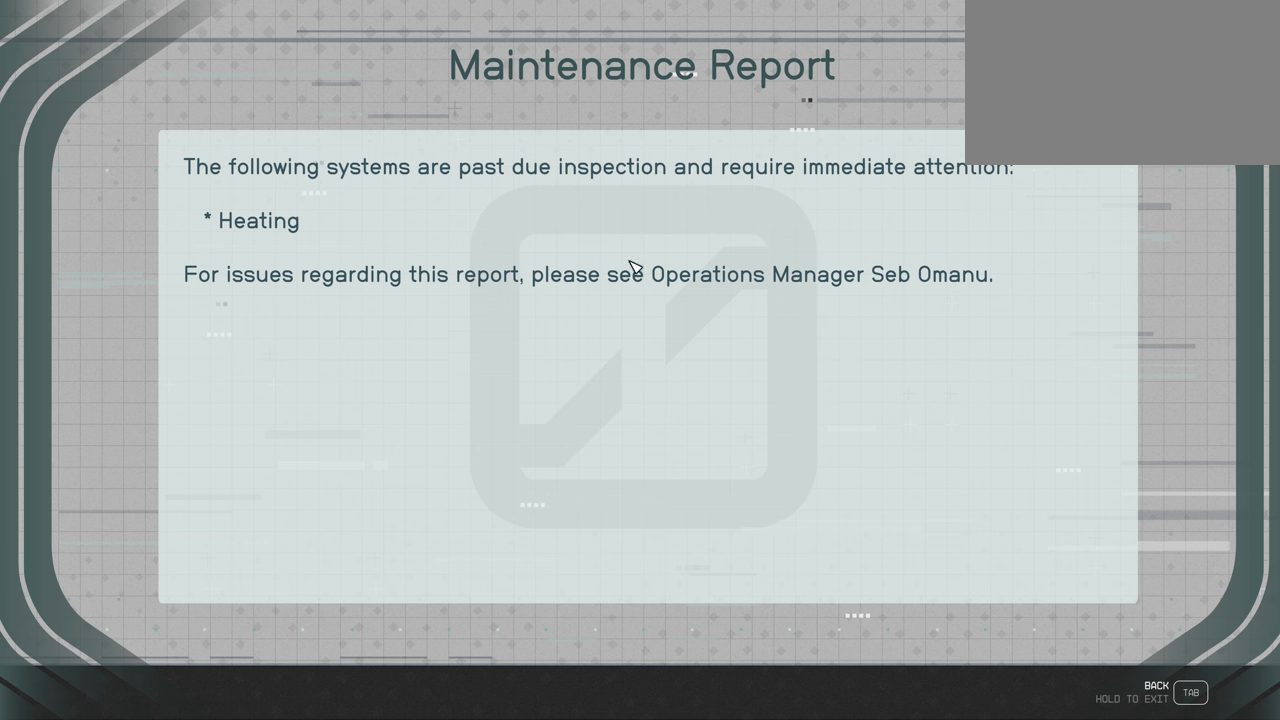
{"keys": [], "mouse": [], "events": [[17, "mouse_left", "down"], [150, "mouse_left", "up"], [233, "mouse_left", "down"], [383, "mouse_left", "up"]]}
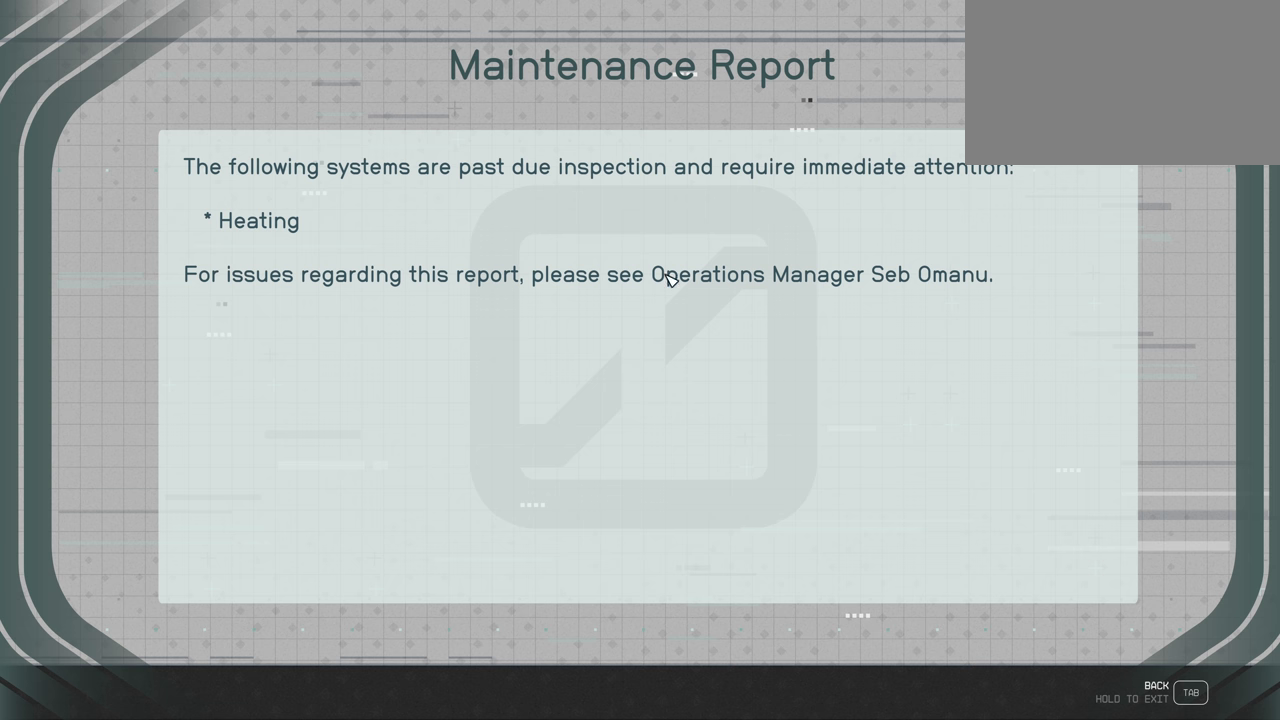
{"keys": [], "mouse": [], "events": [[100, "tab", "down"], [233, "tab", "up"]]}
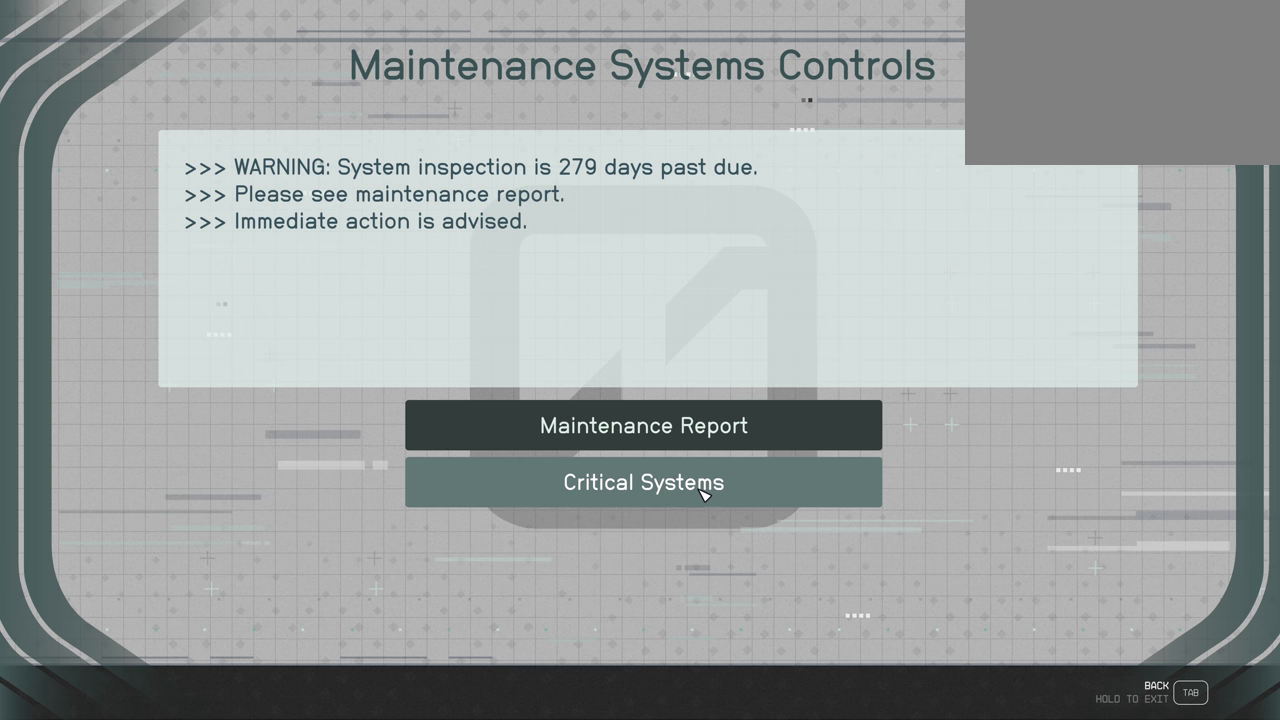
{"keys": [], "mouse": [], "events": [[317, "mouse_left", "down"], [450, "mouse_left", "up"]]}
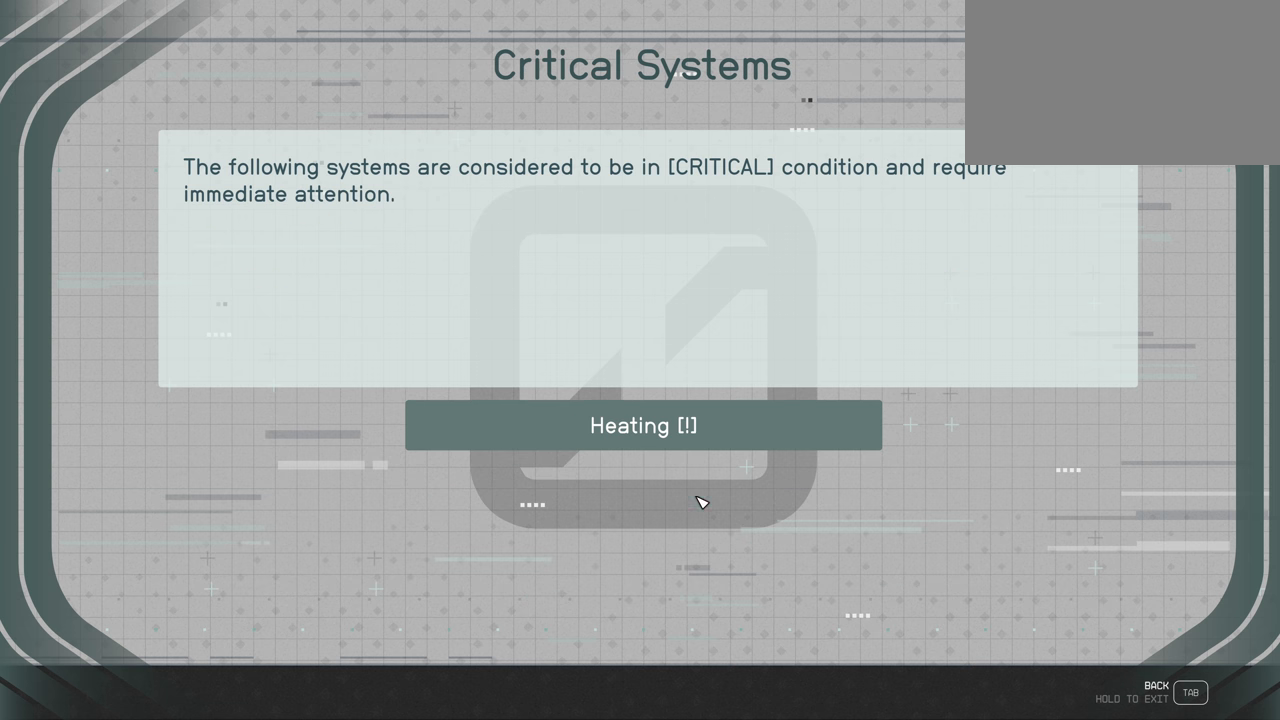
{"keys": [], "mouse": [], "events": []}
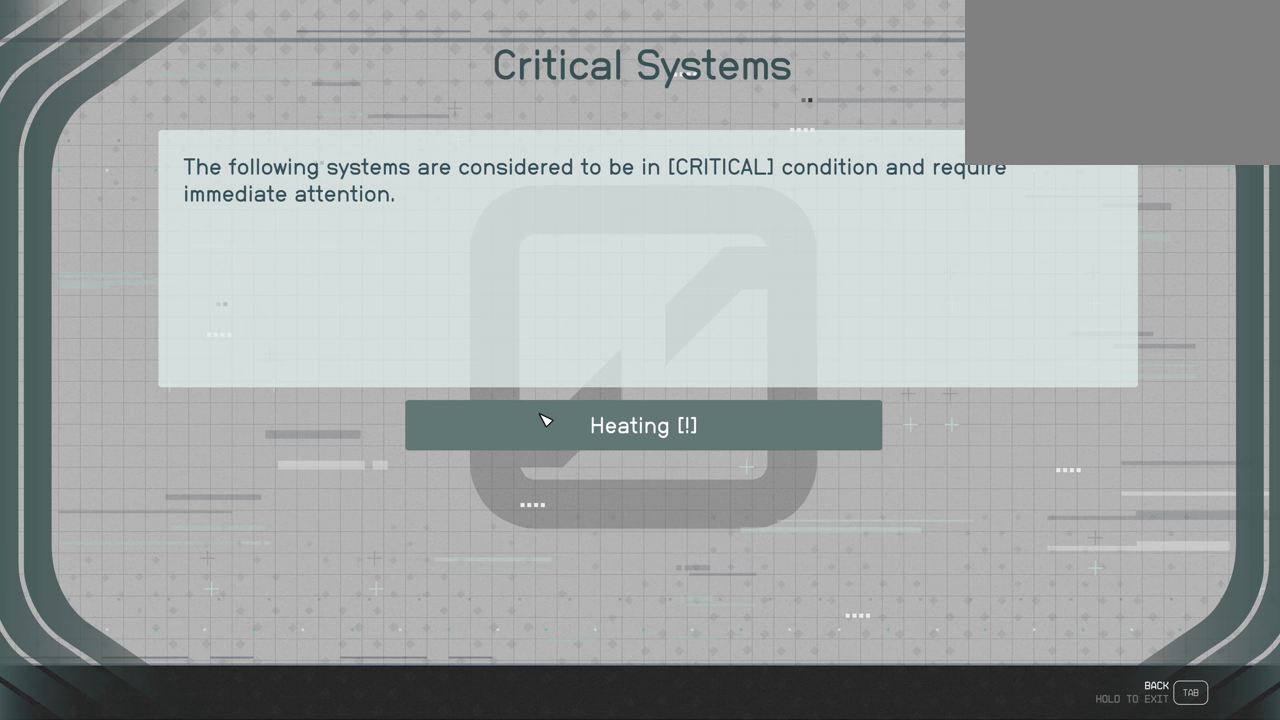
{"keys": [], "mouse": [], "events": []}
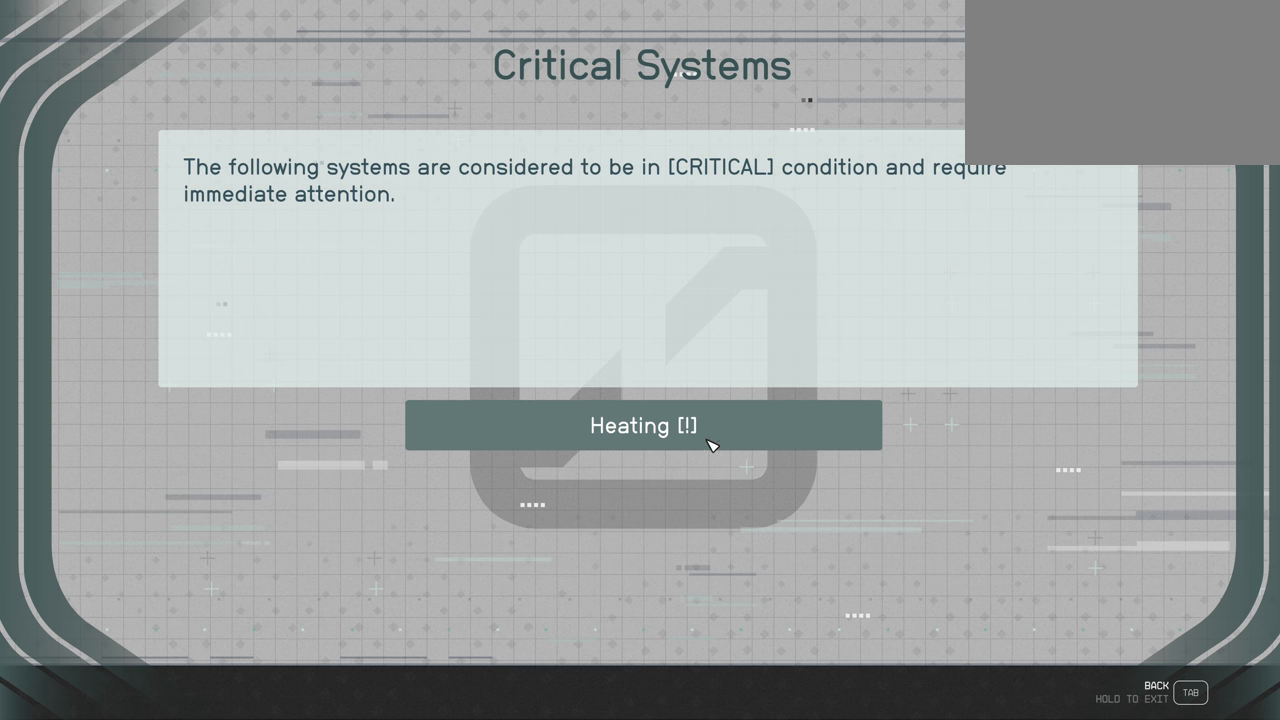
{"keys": [], "mouse": [], "events": [[67, "mouse_left", "down"], [200, "mouse_left", "up"]]}
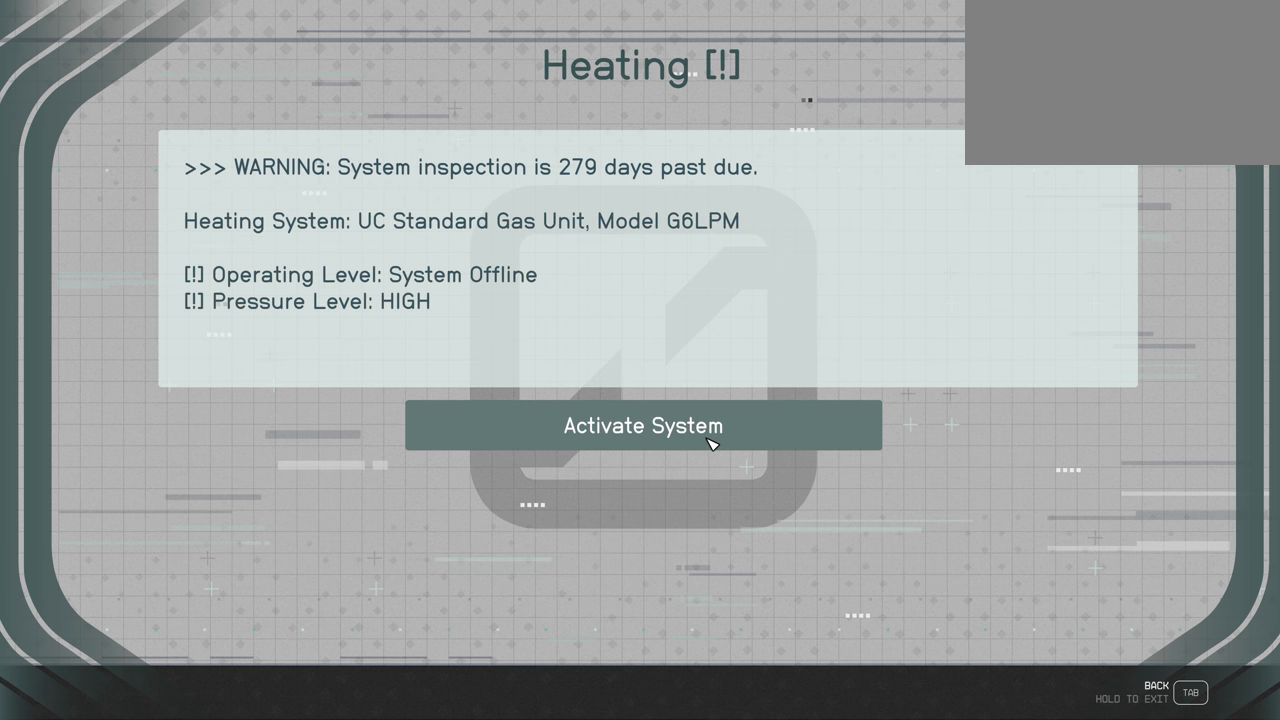
{"keys": [], "mouse": ["left"], "events": [[467, "mouse_left", "down"]]}
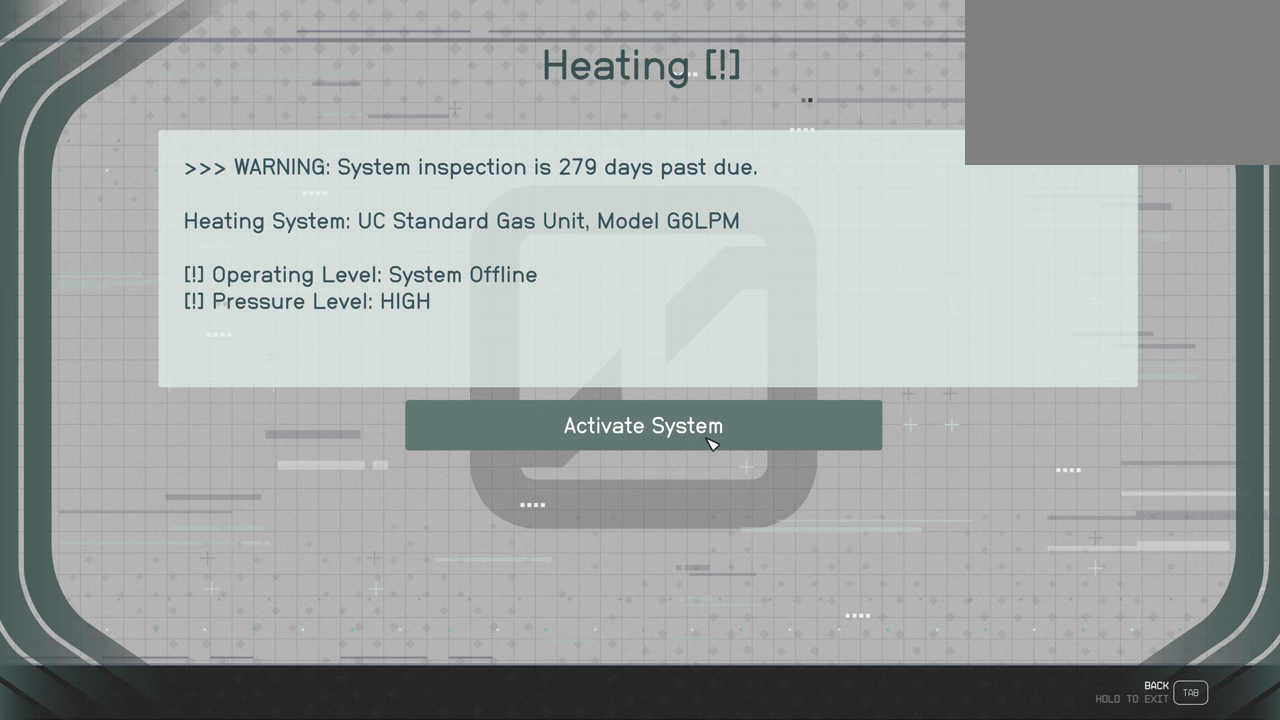
{"keys": [], "mouse": [], "events": [[100, "mouse_left", "up"]]}
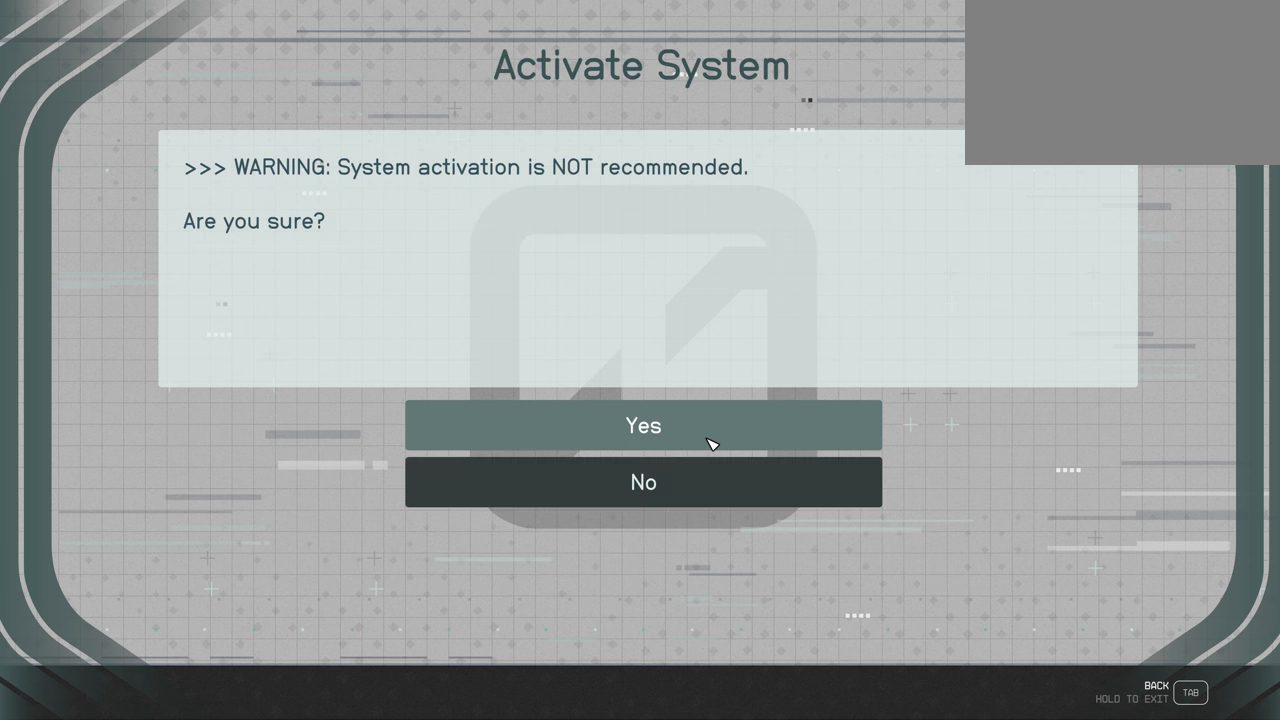
{"keys": [], "mouse": [], "events": [[317, "mouse_left", "down"], [400, "mouse_left", "up"]]}
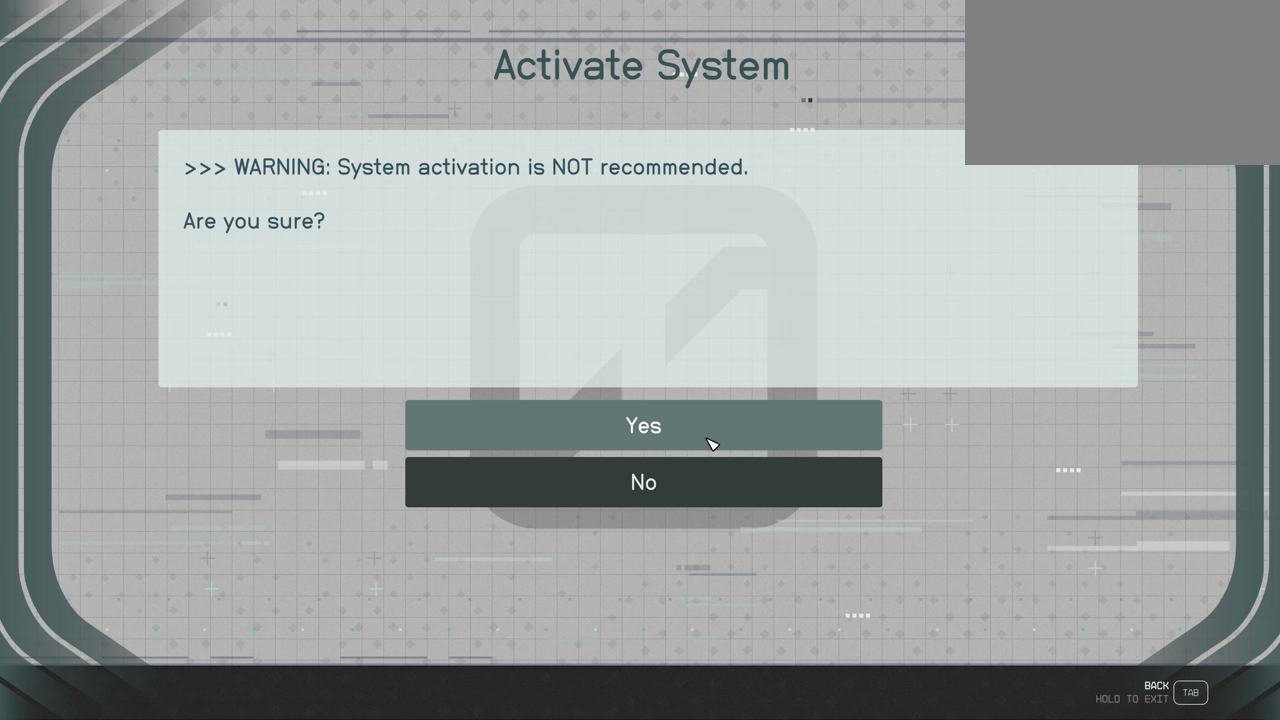
{"keys": [], "mouse": [], "events": []}
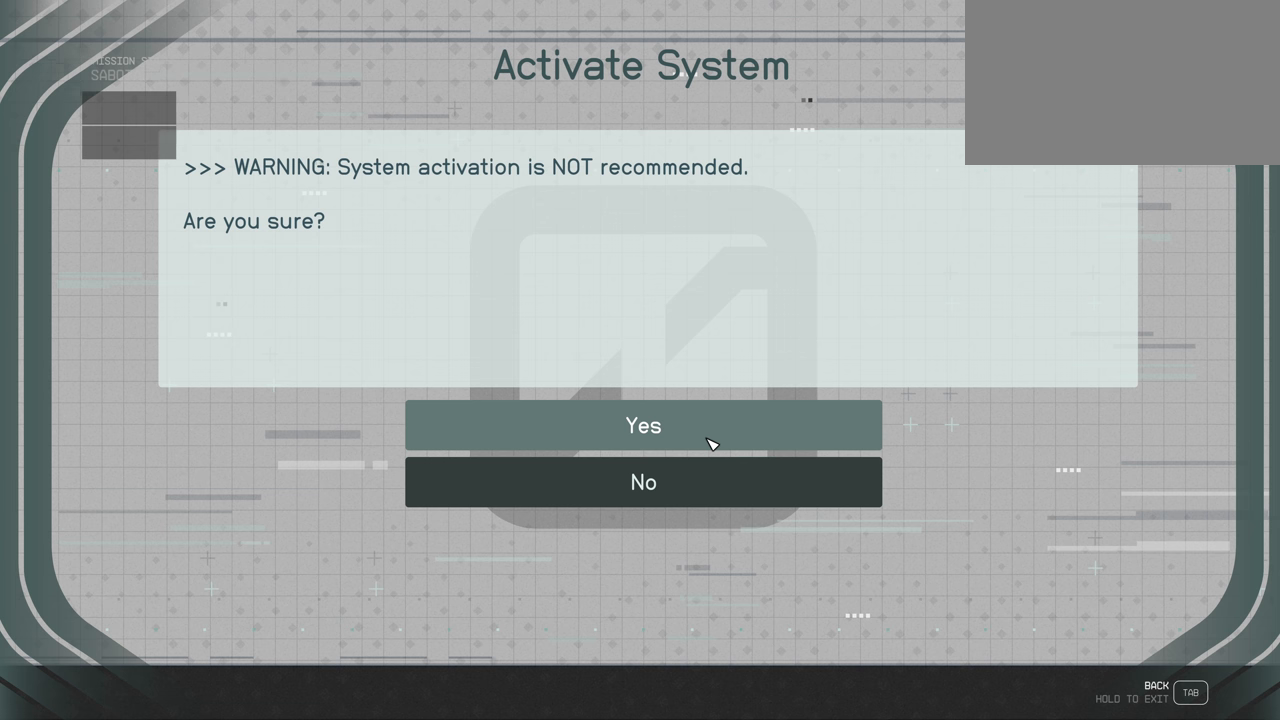
{"keys": [], "mouse": [], "events": []}
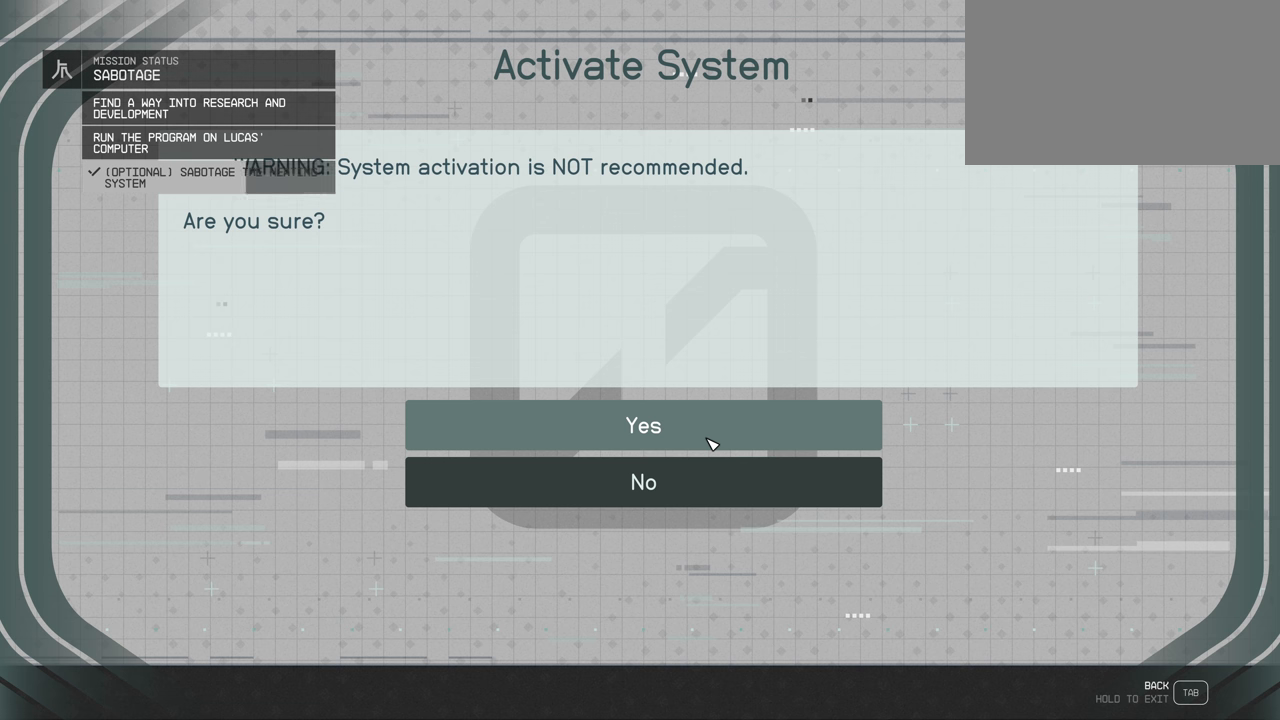
{"keys": [], "mouse": [], "events": []}
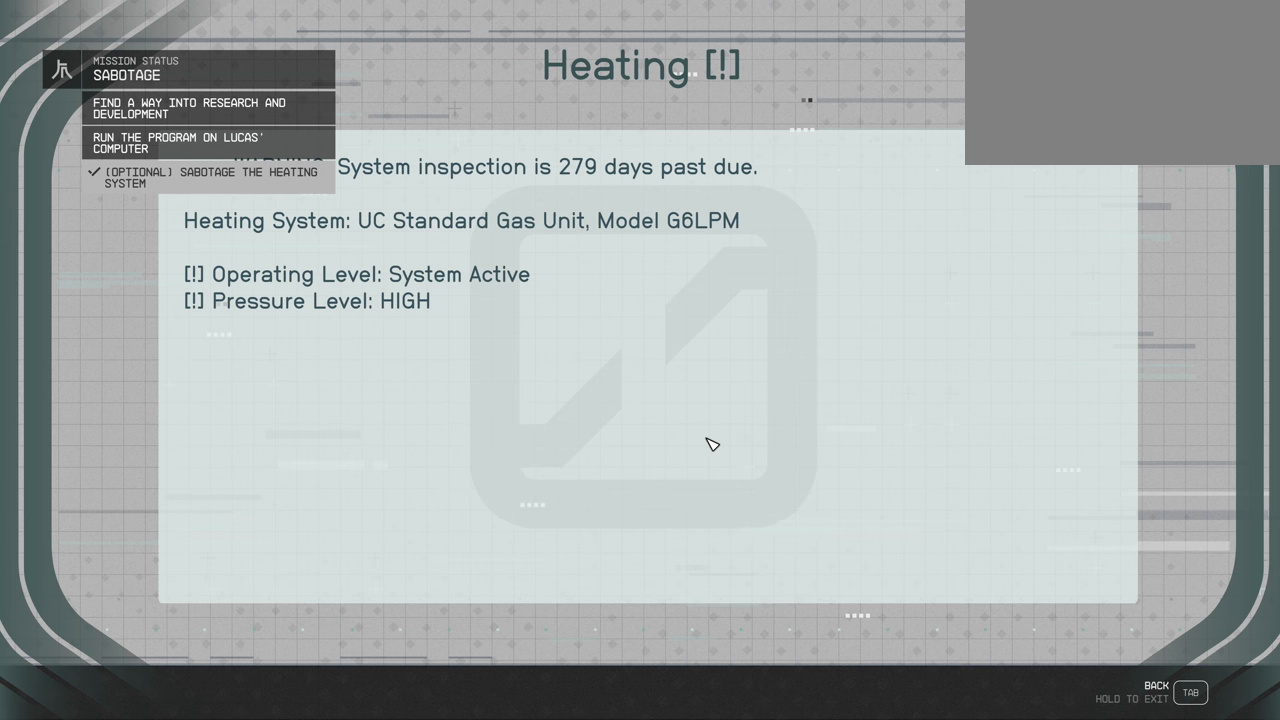
{"keys": [], "mouse": [], "events": []}
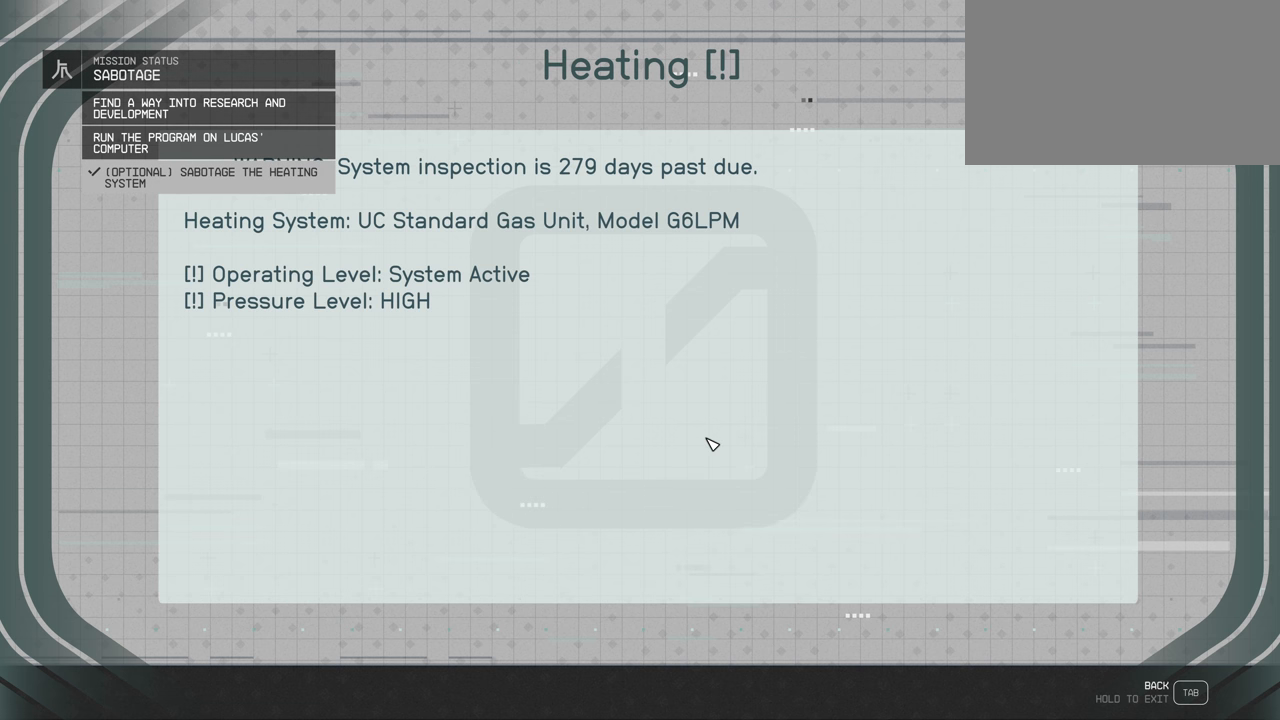
{"keys": [], "mouse": [], "events": []}
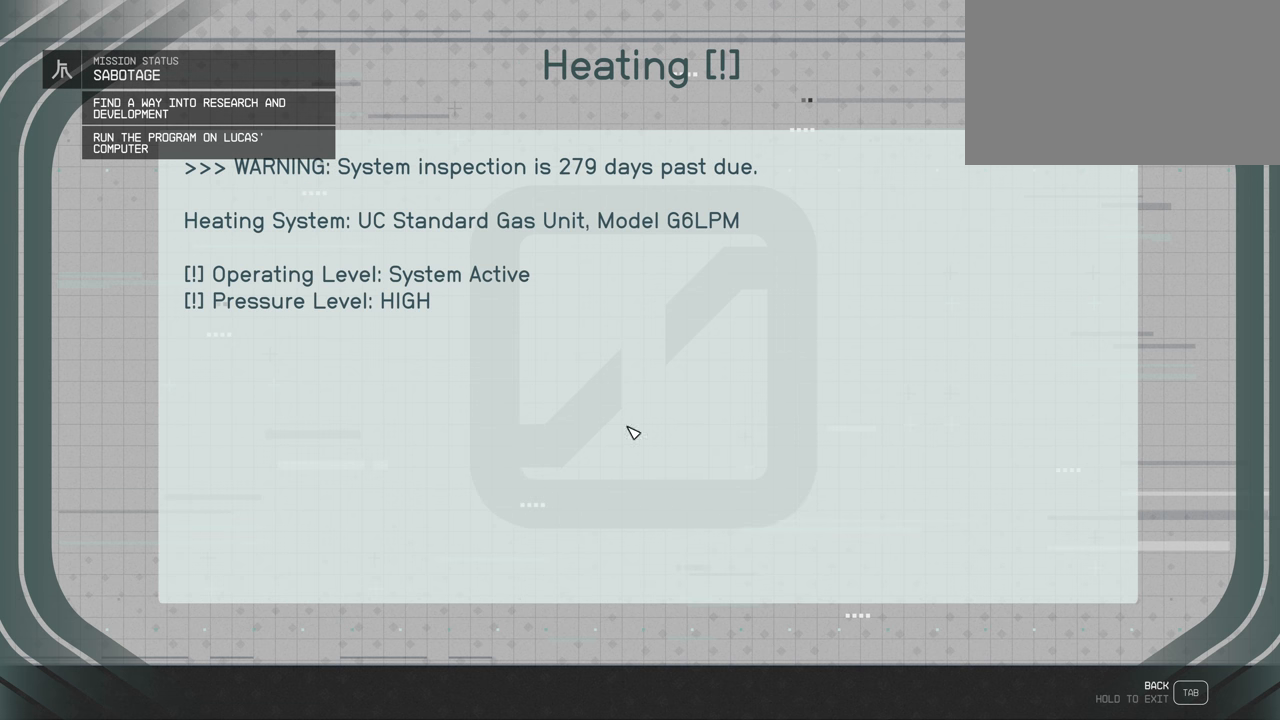
{"keys": [], "mouse": [], "events": []}
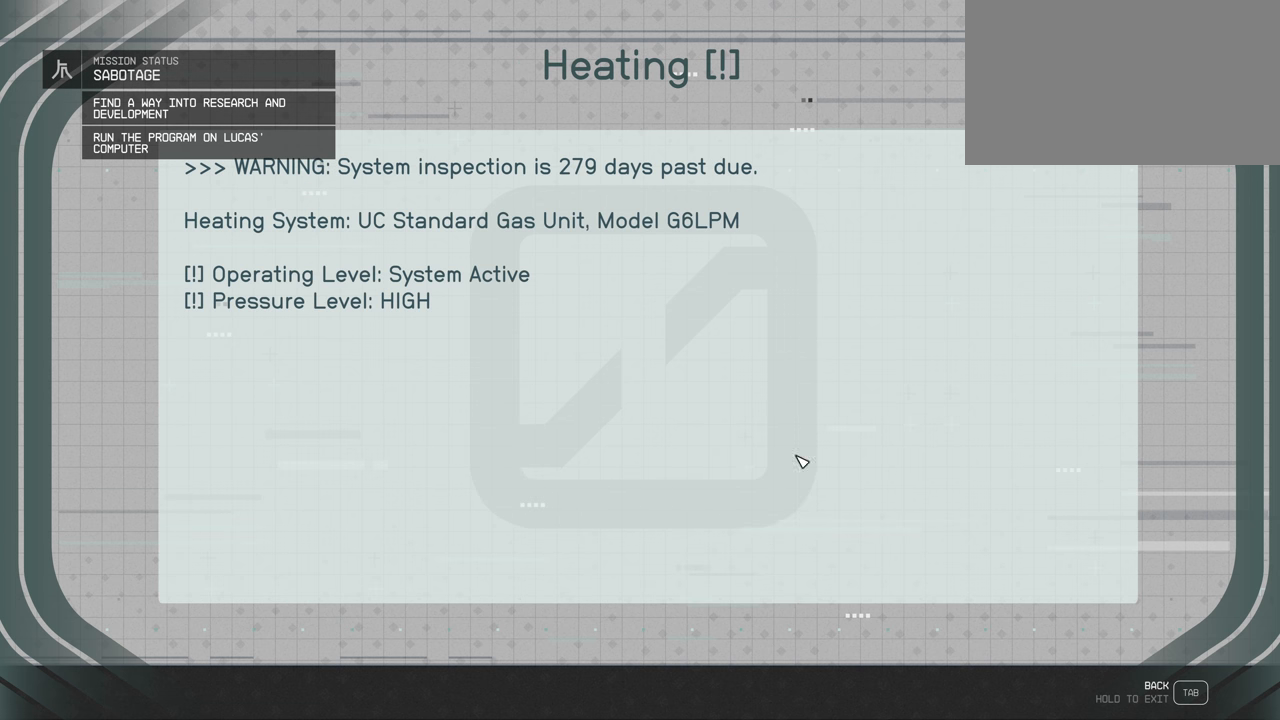
{"keys": [], "mouse": [], "events": []}
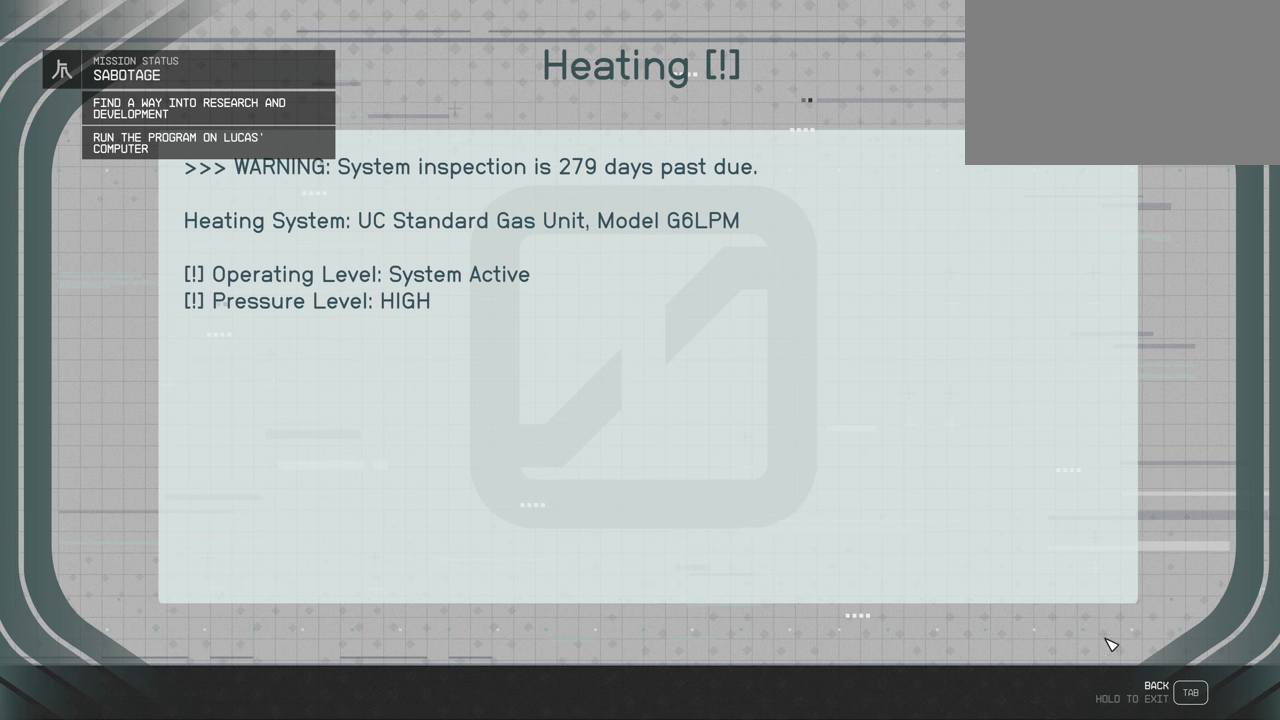
{"keys": [], "mouse": [], "events": []}
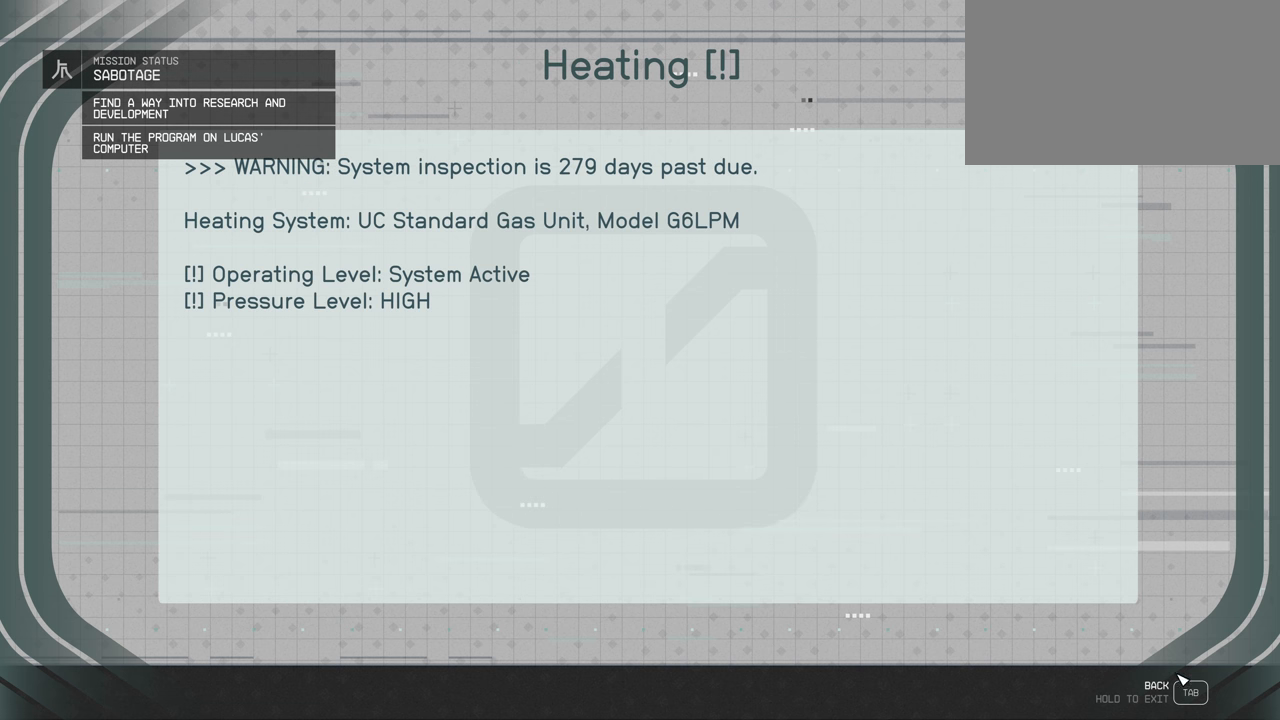
{"keys": [], "mouse": [], "events": [[50, "tab", "down"], [183, "tab", "up"]]}
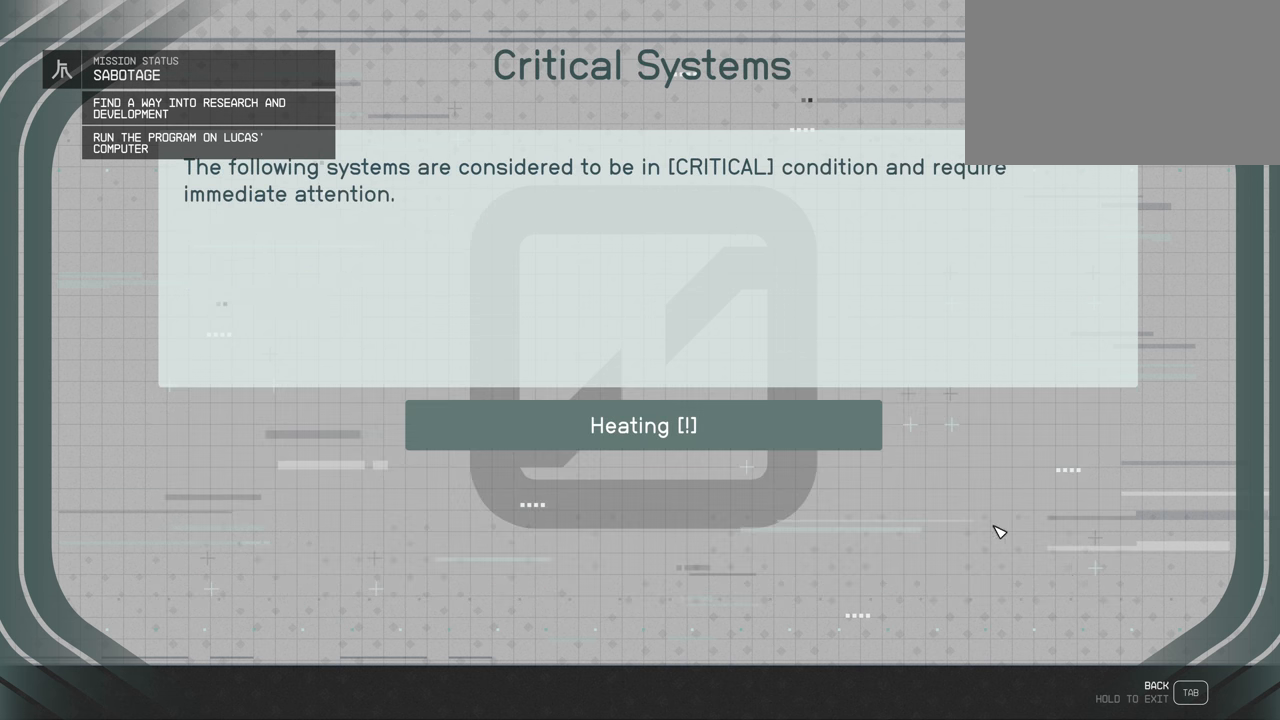
{"keys": [], "mouse": [], "events": [[350, "tab", "down"], [483, "tab", "up"]]}
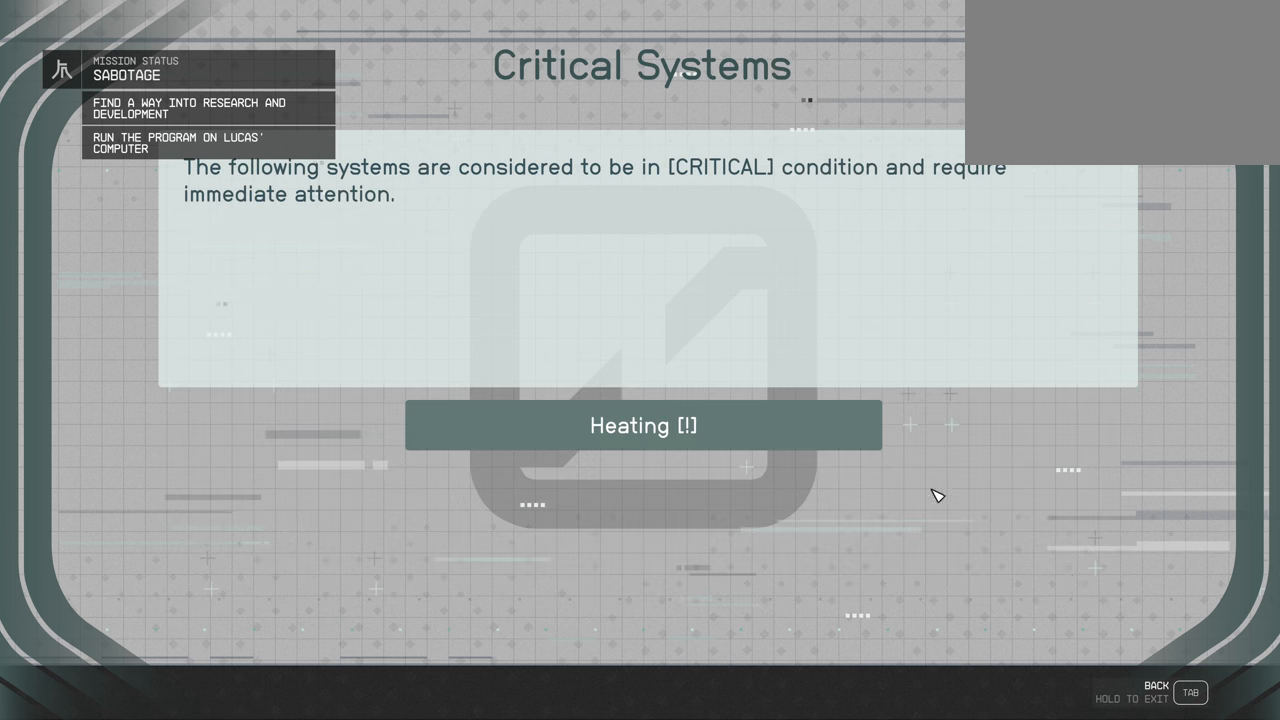
{"keys": ["tab"], "mouse": [], "events": [[483, "tab", "down"]]}
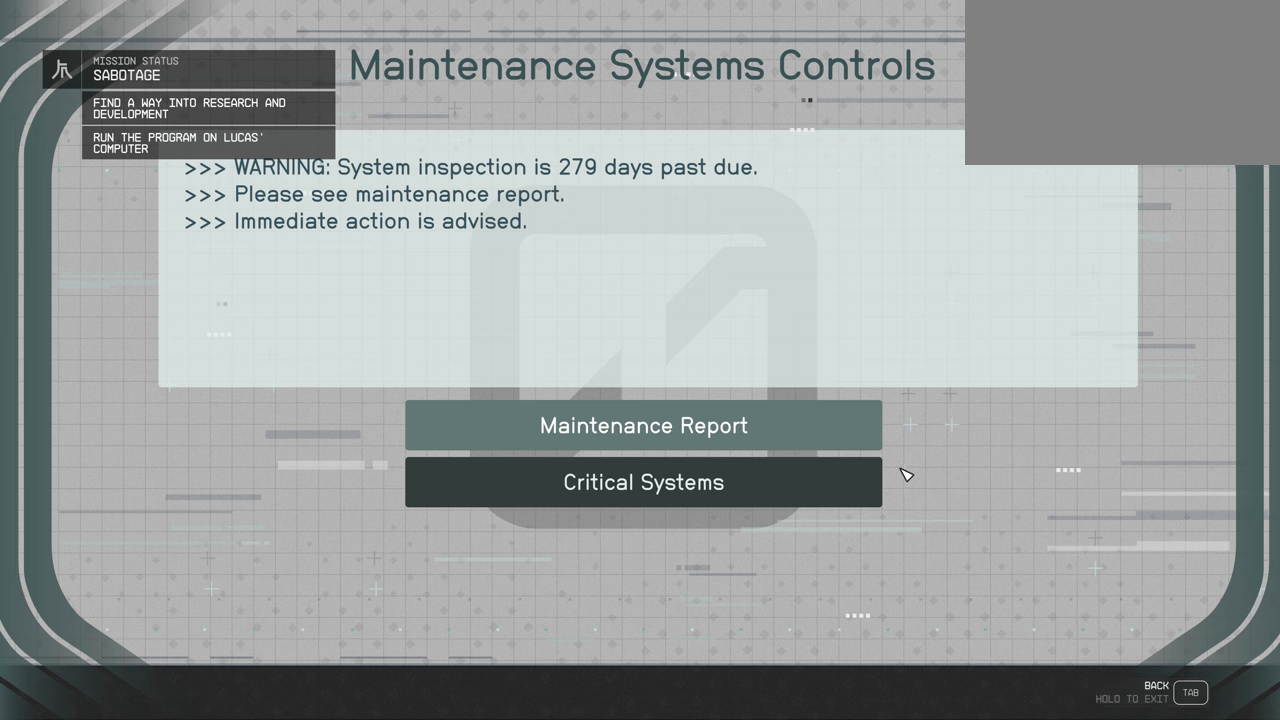
{"keys": [], "mouse": [], "events": [[67, "tab", "up"]]}